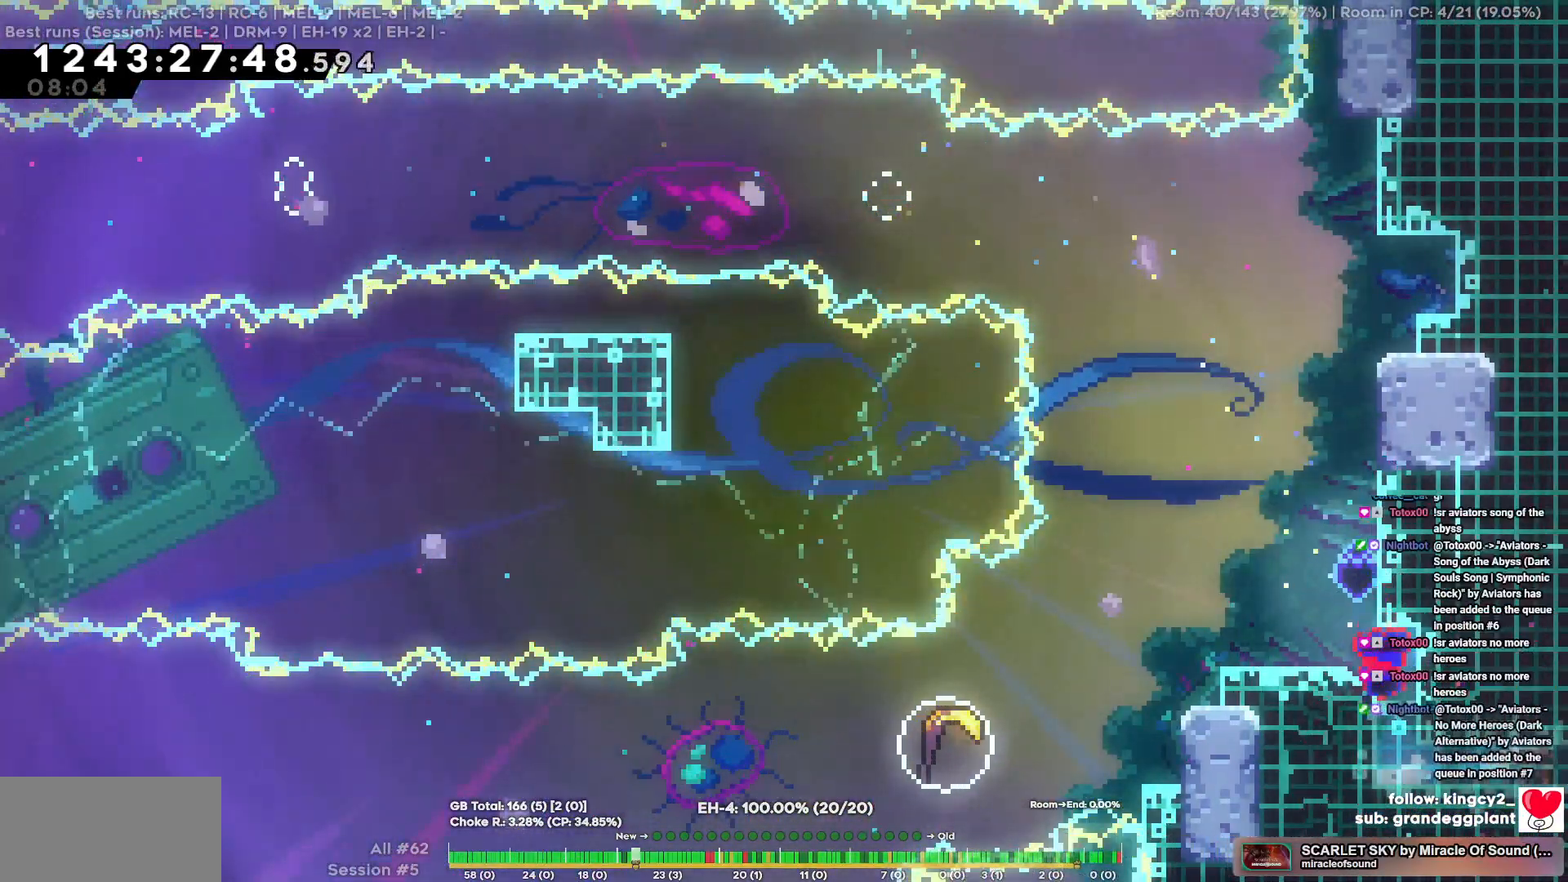
Gameplay with keyboard; each line is a JSON object with the keys held at the frame after it. "events" lists presses ("down") and releases ("up") of "a", "d", "s" and "w" between this image and that frame as [ms after this image, input, new state], when the widget could be followed in between. No other keys are recorded. Mouse input is not recorded.
{"keys": ["a"], "events": [[67, "d", "up"], [350, "a", "down"]]}
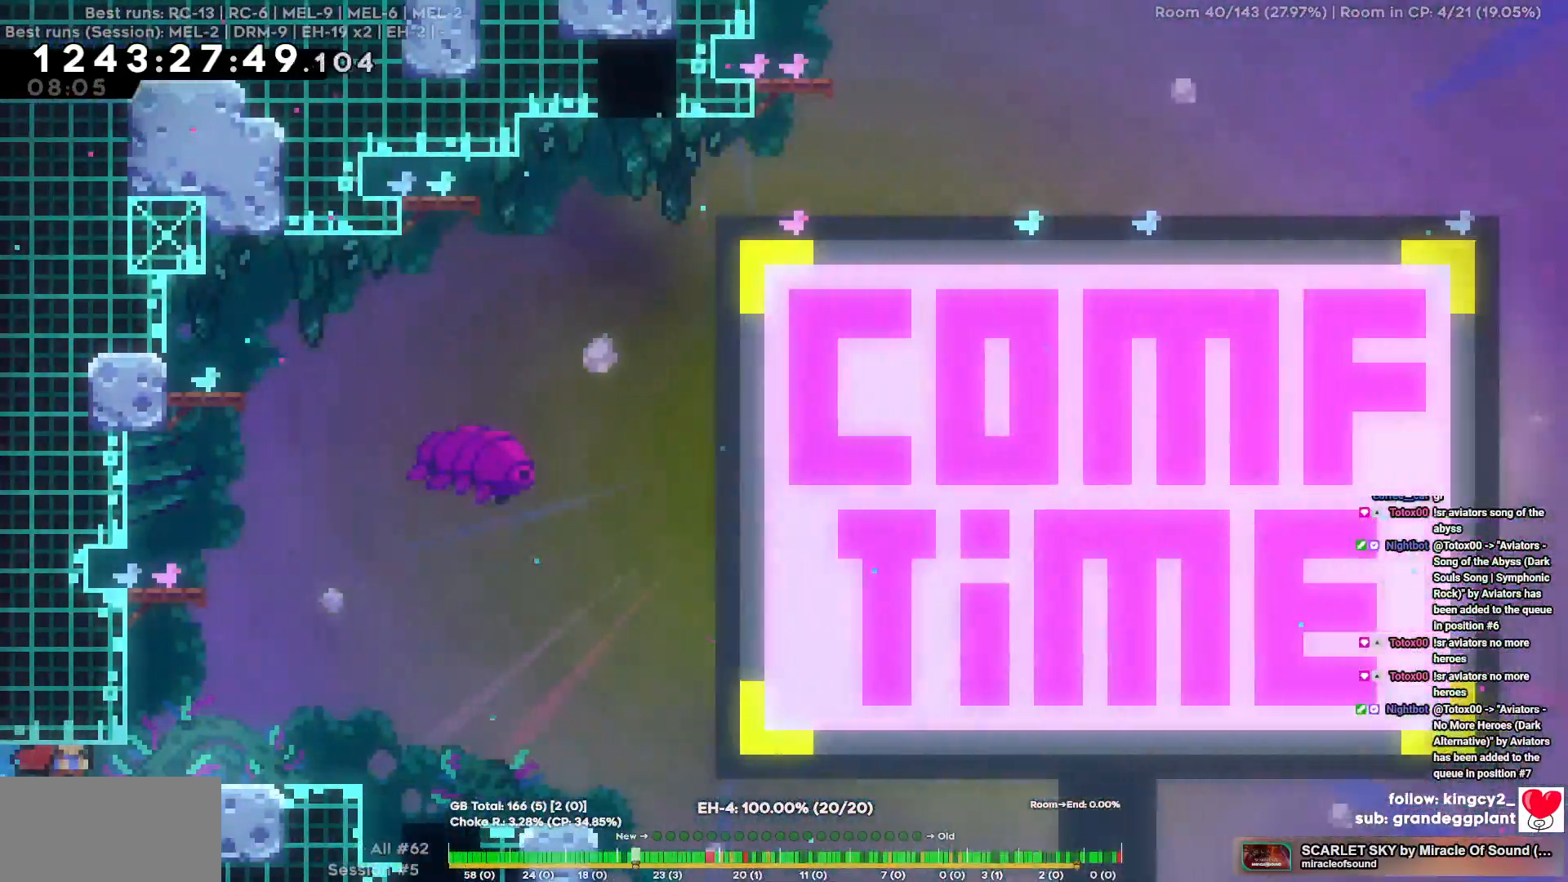
{"keys": ["a"], "events": []}
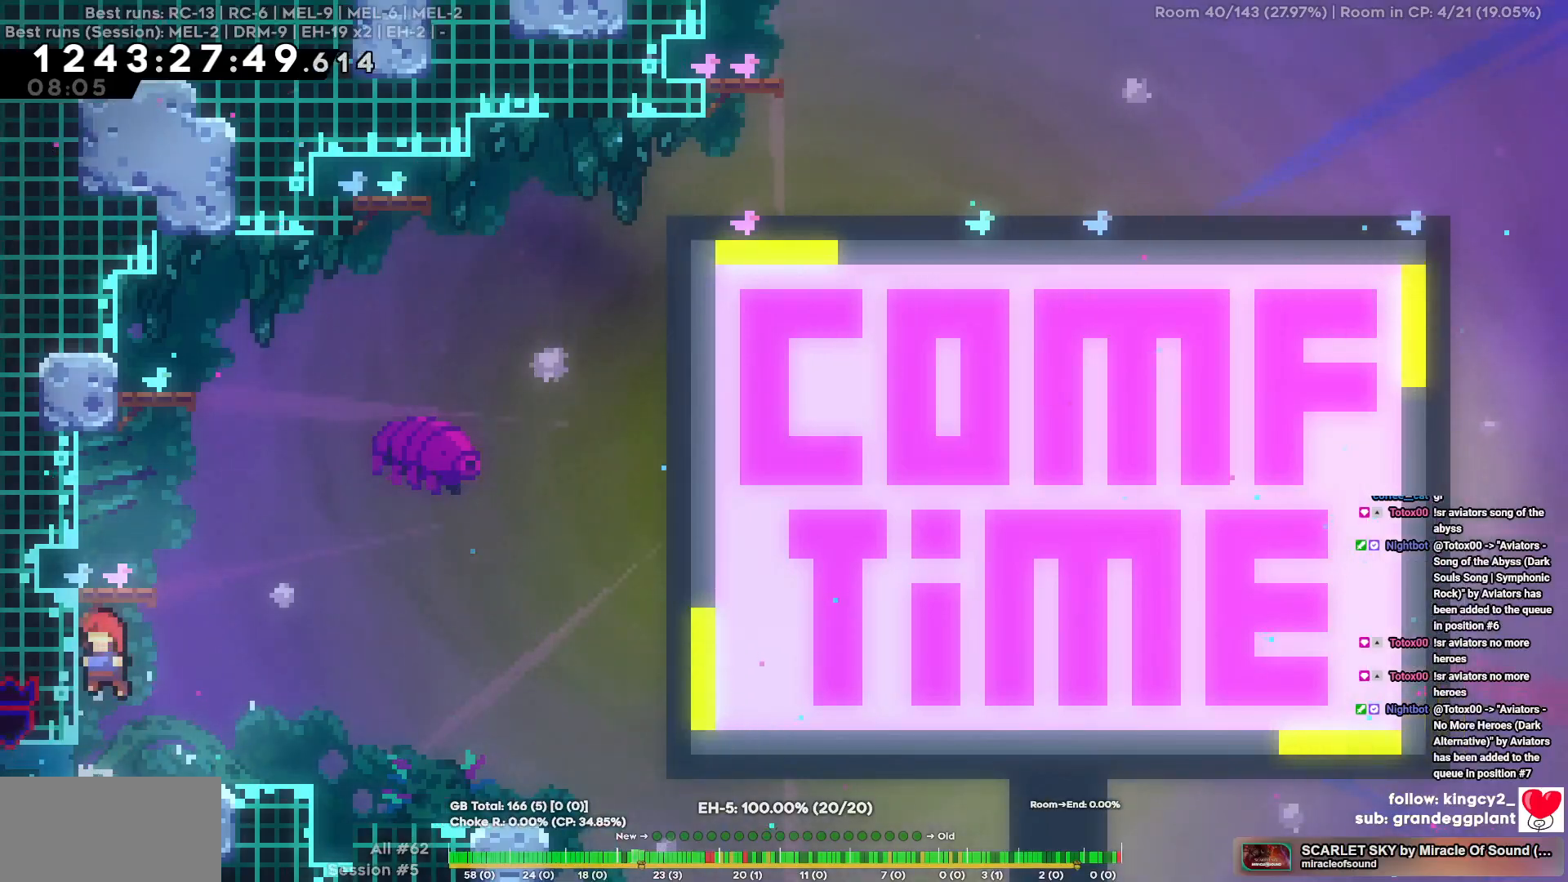
{"keys": ["d"], "events": [[150, "a", "up"], [284, "a", "down"], [434, "a", "up"], [484, "d", "down"]]}
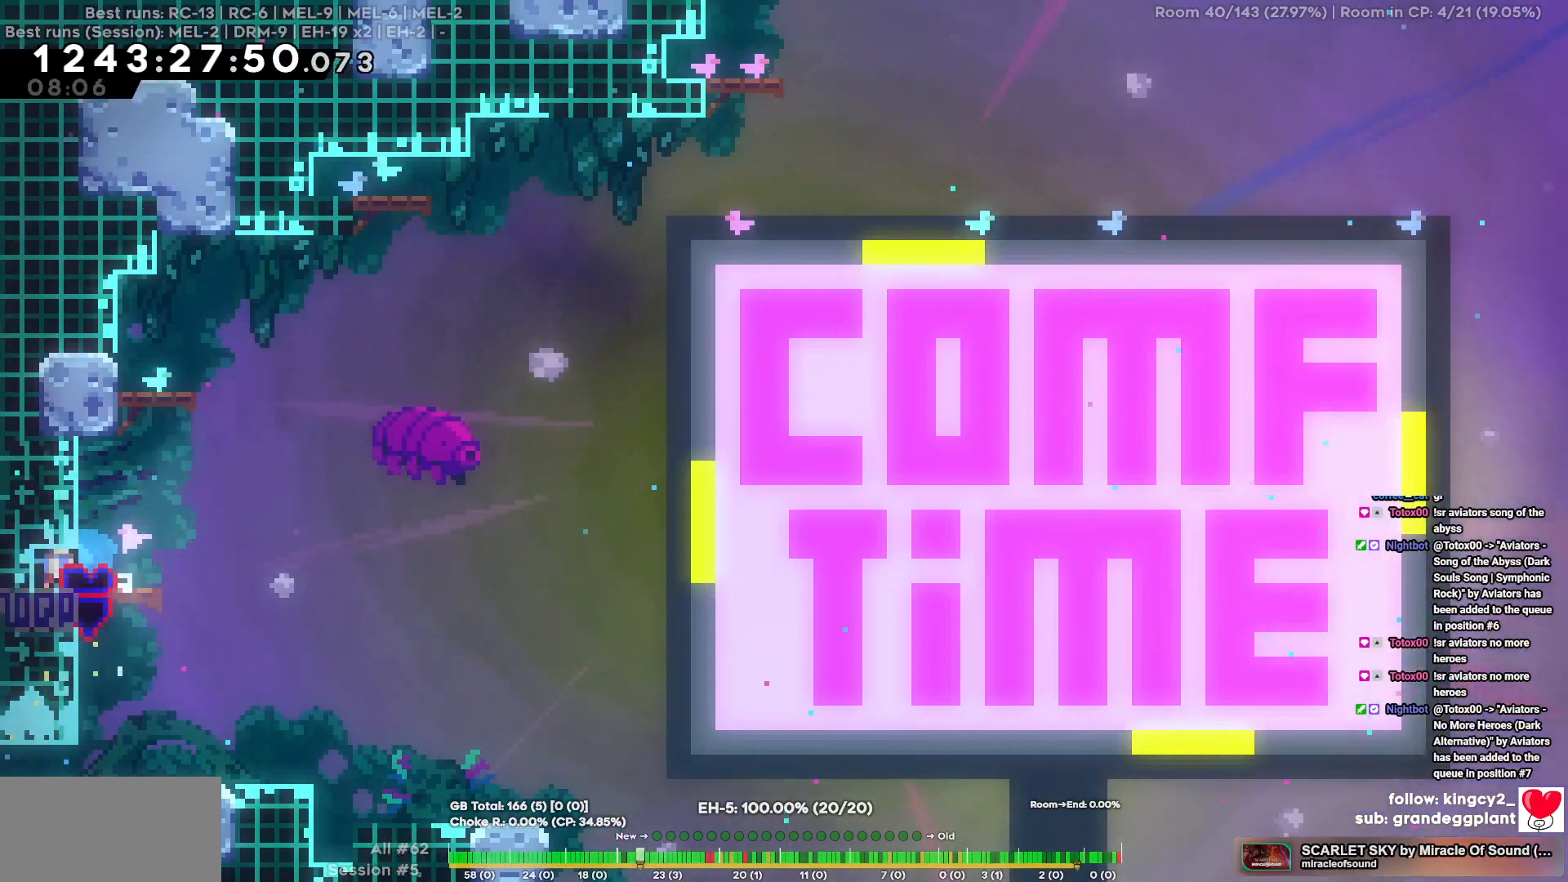
{"keys": [], "events": [[167, "w", "down"], [217, "d", "up"], [450, "w", "up"]]}
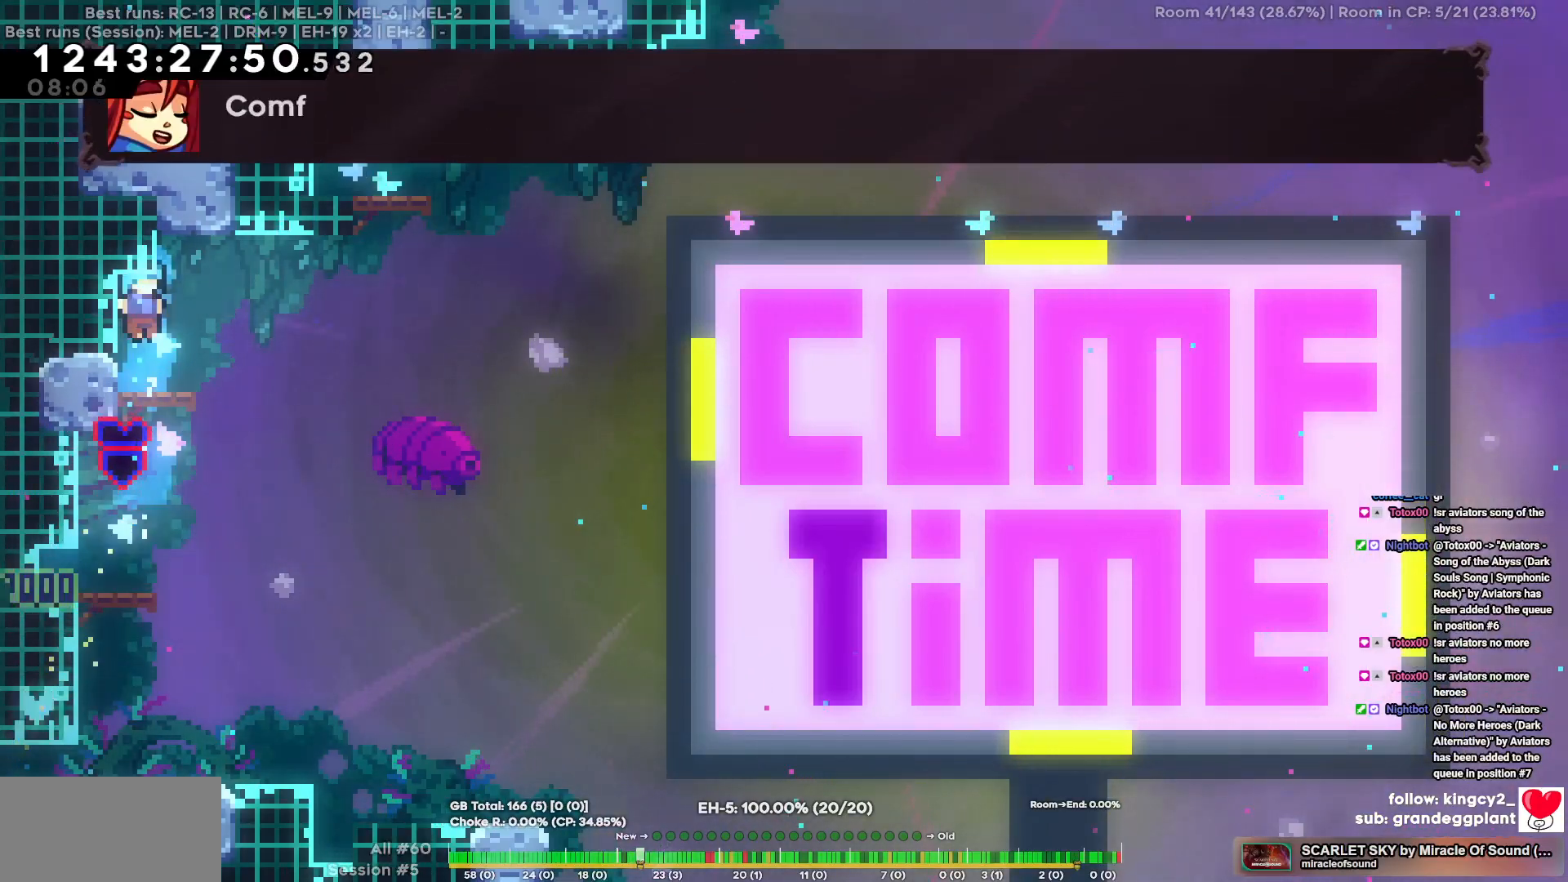
{"keys": ["d"], "events": [[184, "a", "down"], [184, "s", "down"], [317, "a", "up"], [317, "d", "down"], [367, "s", "up"]]}
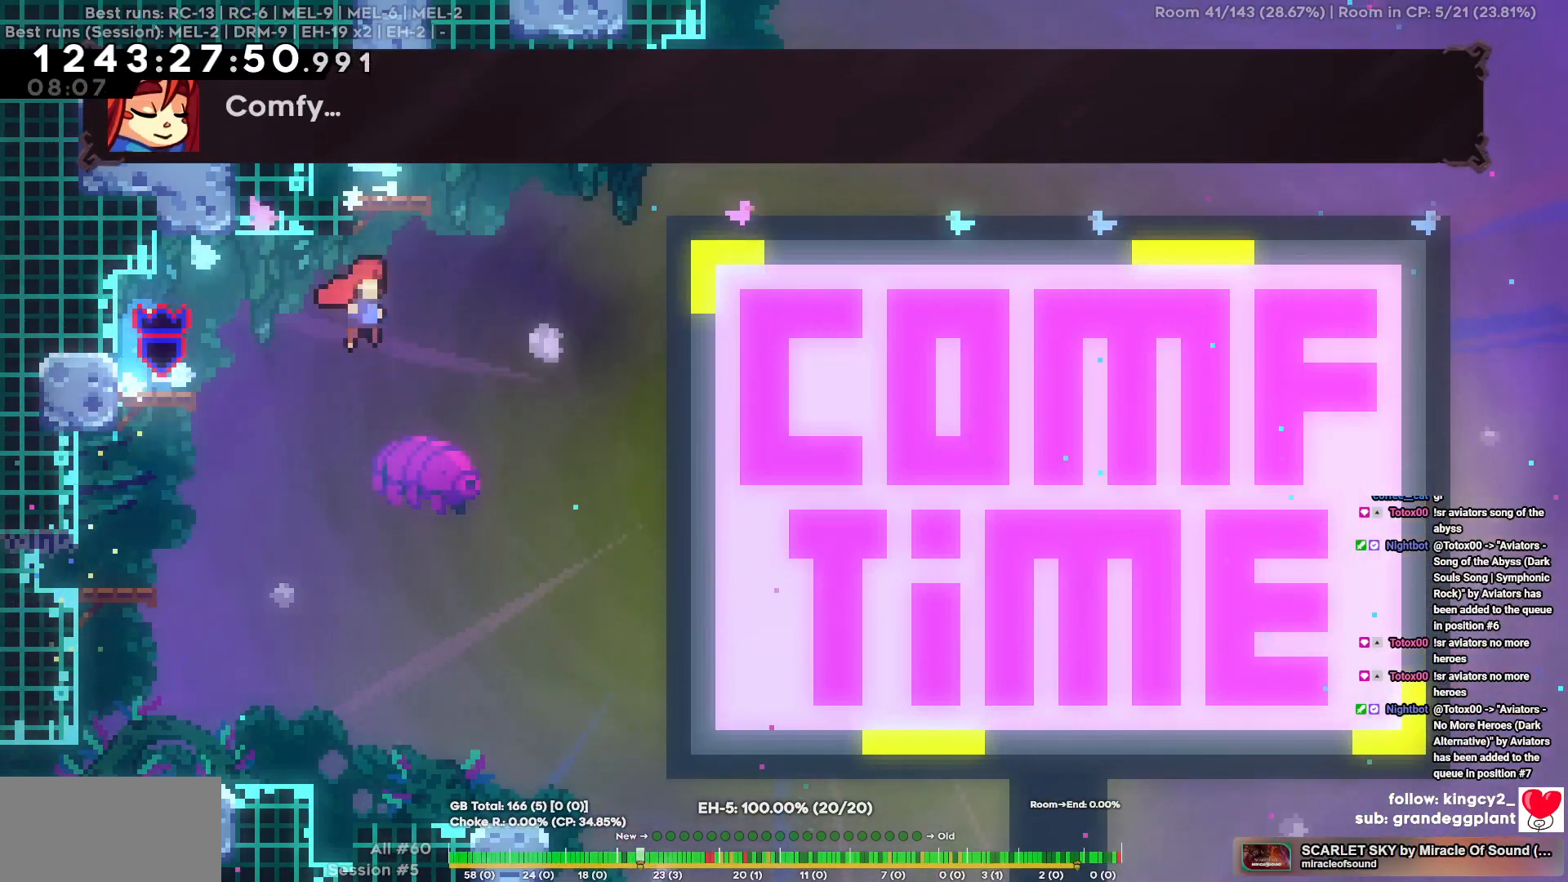
{"keys": ["w"], "events": [[334, "d", "up"], [334, "w", "down"]]}
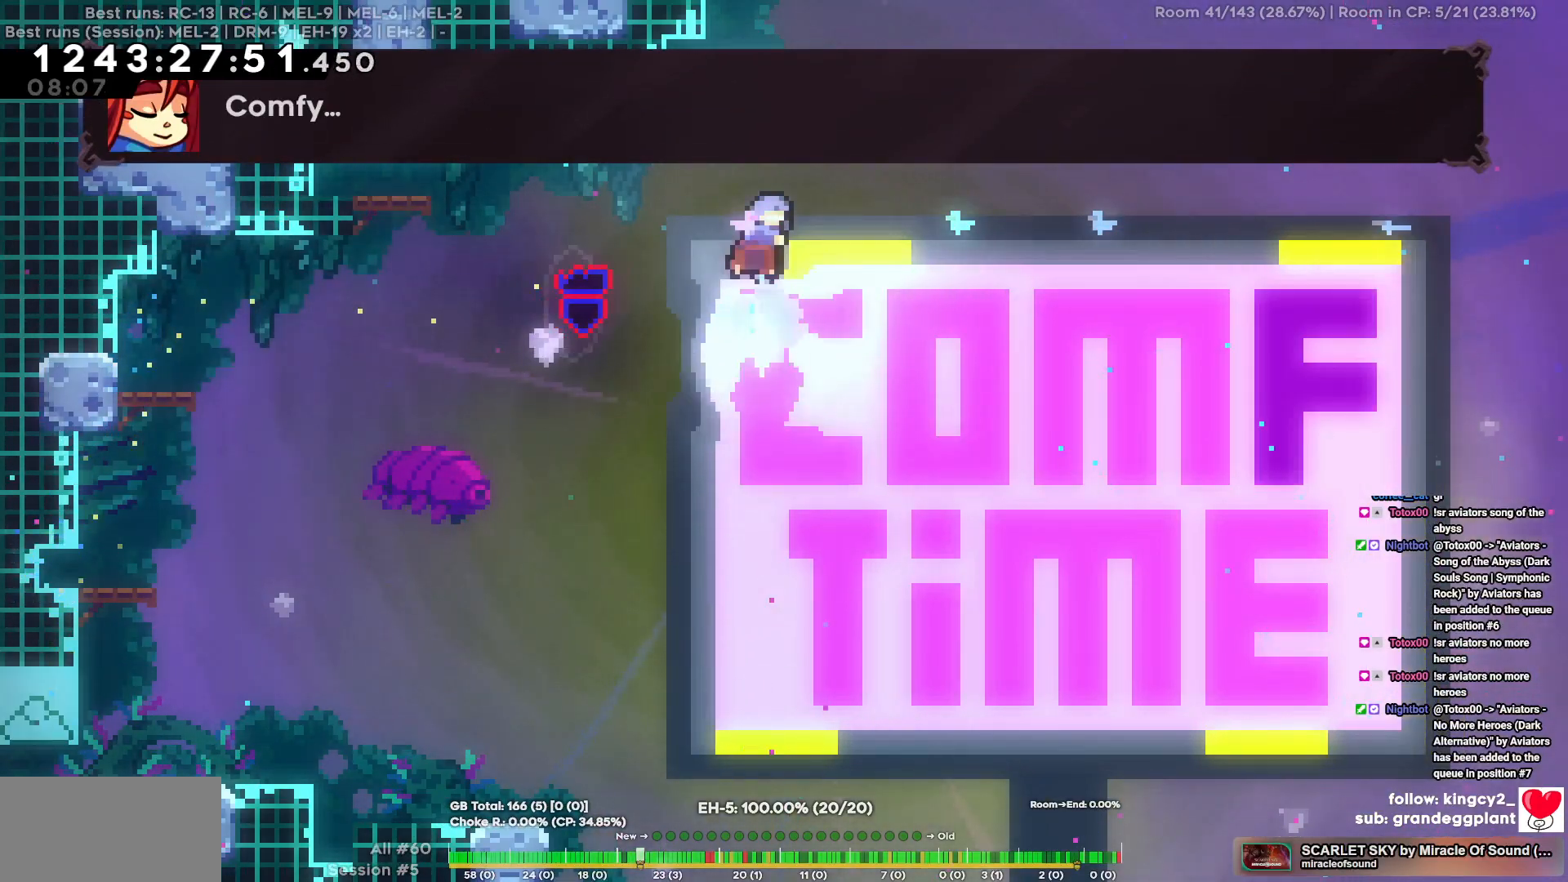
{"keys": [], "events": [[17, "w", "up"], [67, "a", "down"], [350, "a", "up"]]}
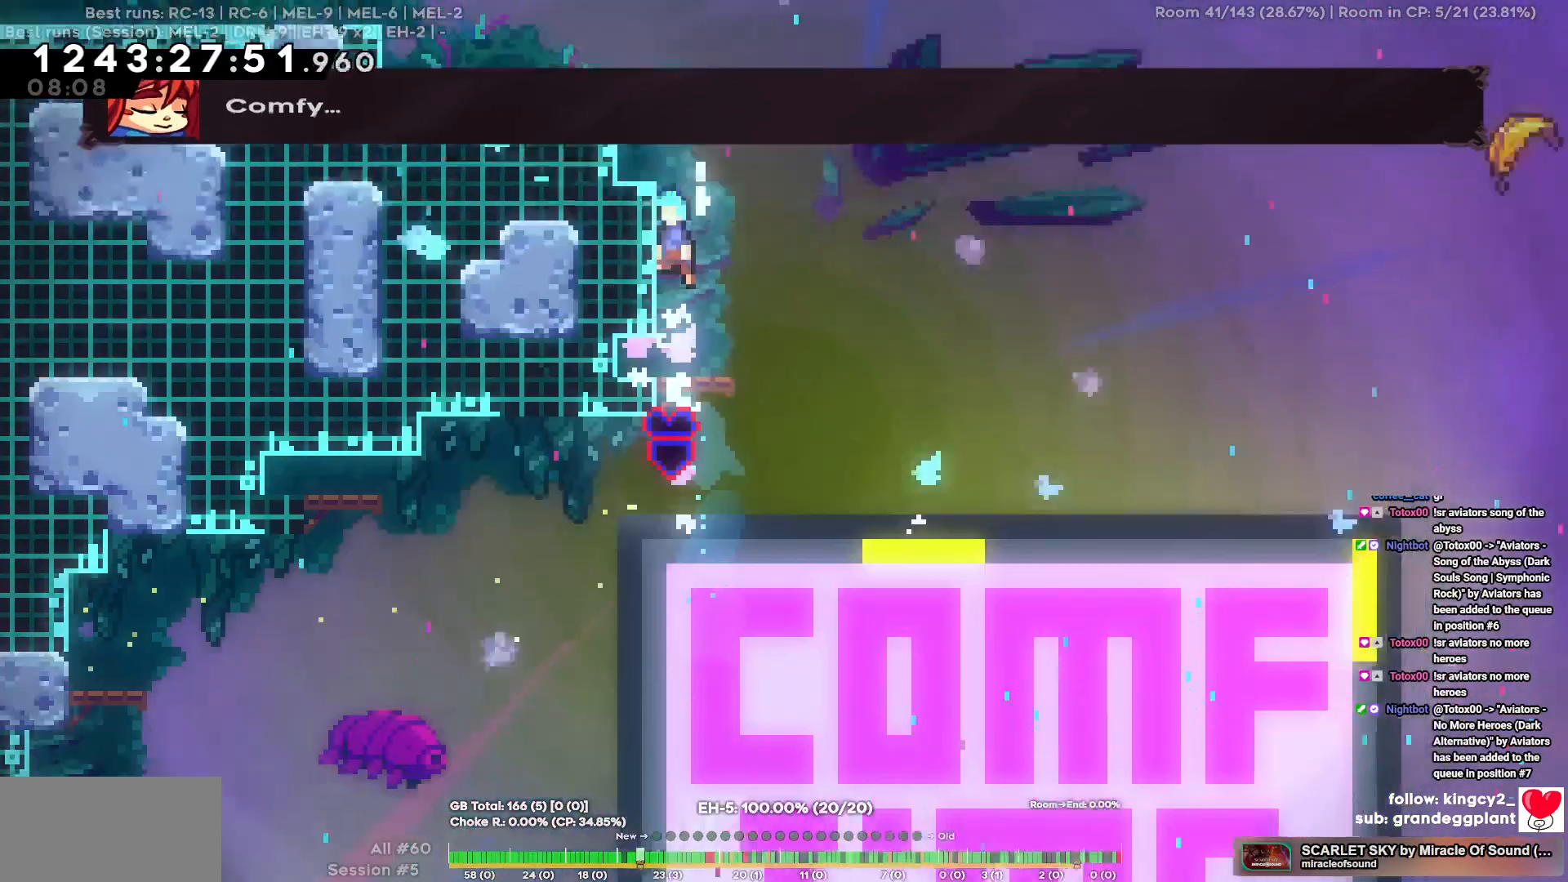
{"keys": [], "events": []}
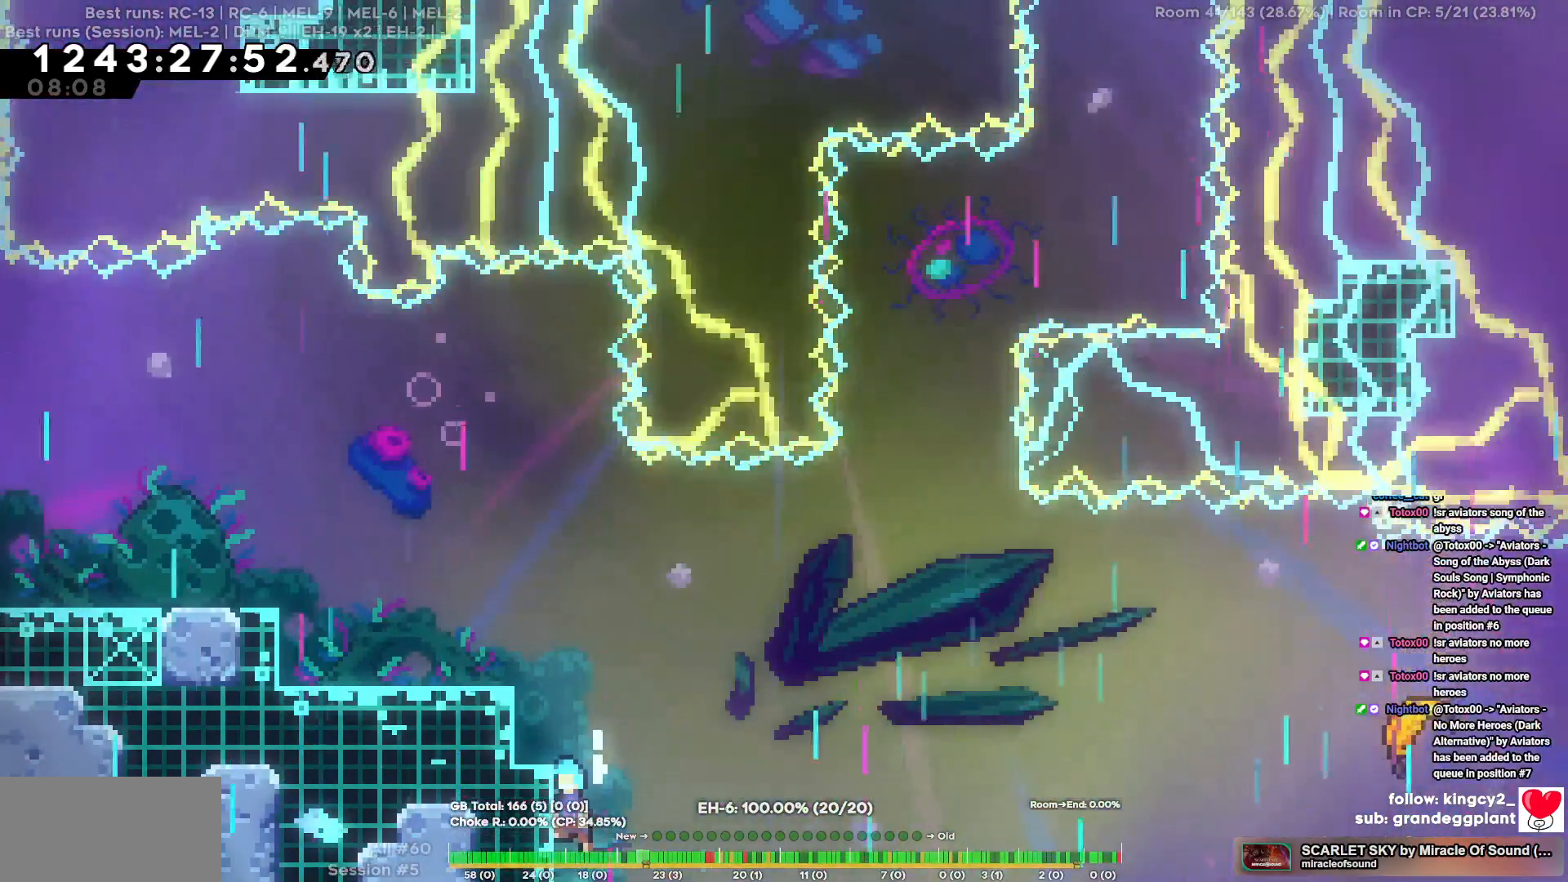
{"keys": [], "events": [[284, "a", "down"], [384, "a", "up"]]}
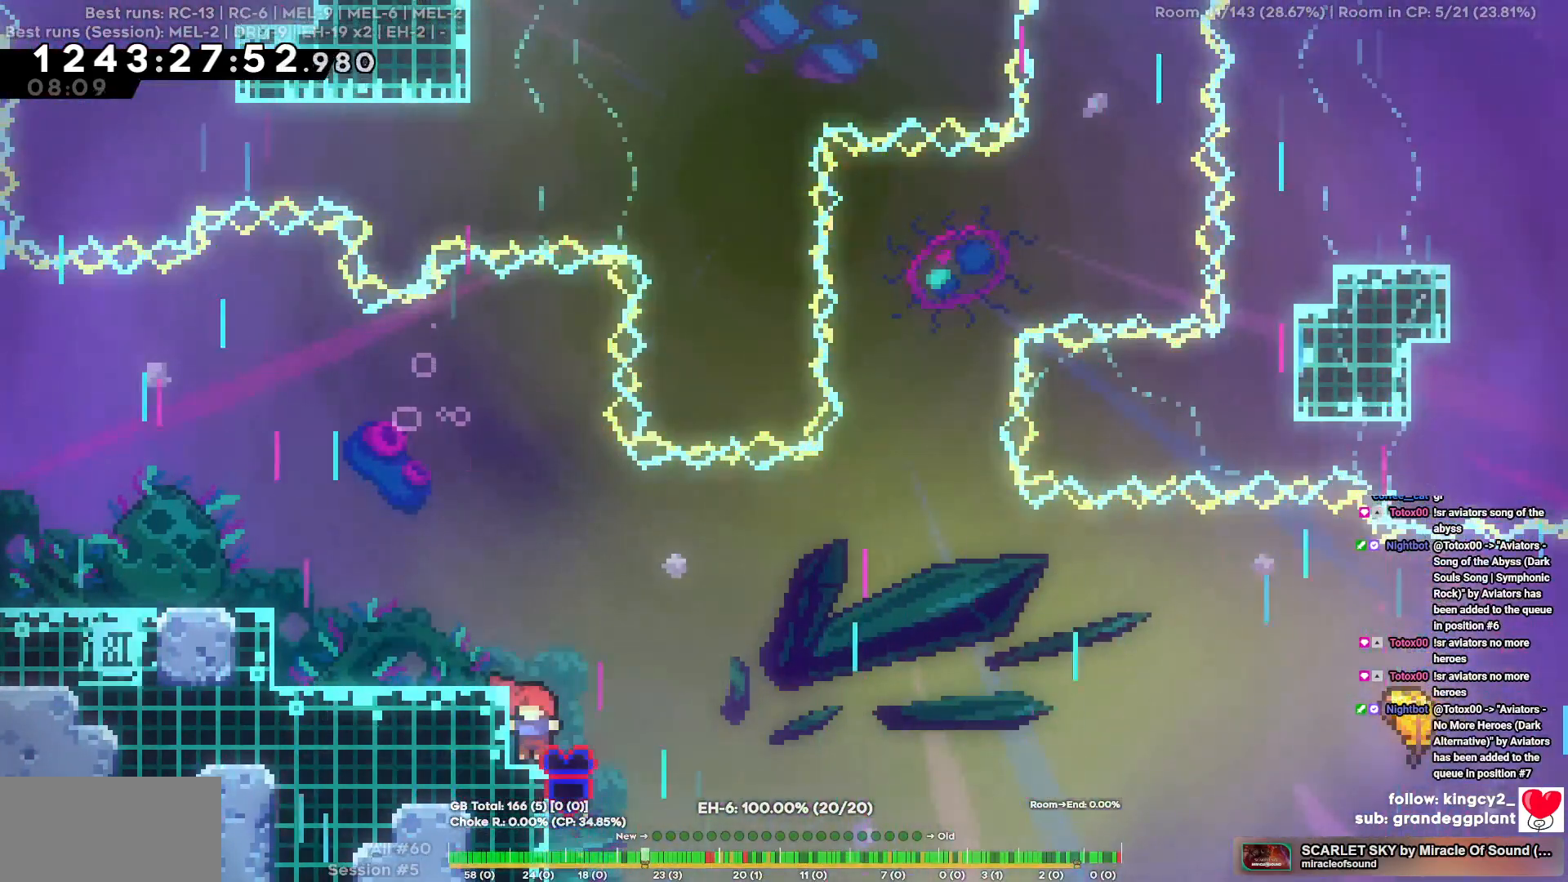
{"keys": ["d"], "events": [[67, "a", "down"], [67, "s", "down"], [267, "a", "up"], [267, "d", "down"], [300, "s", "up"]]}
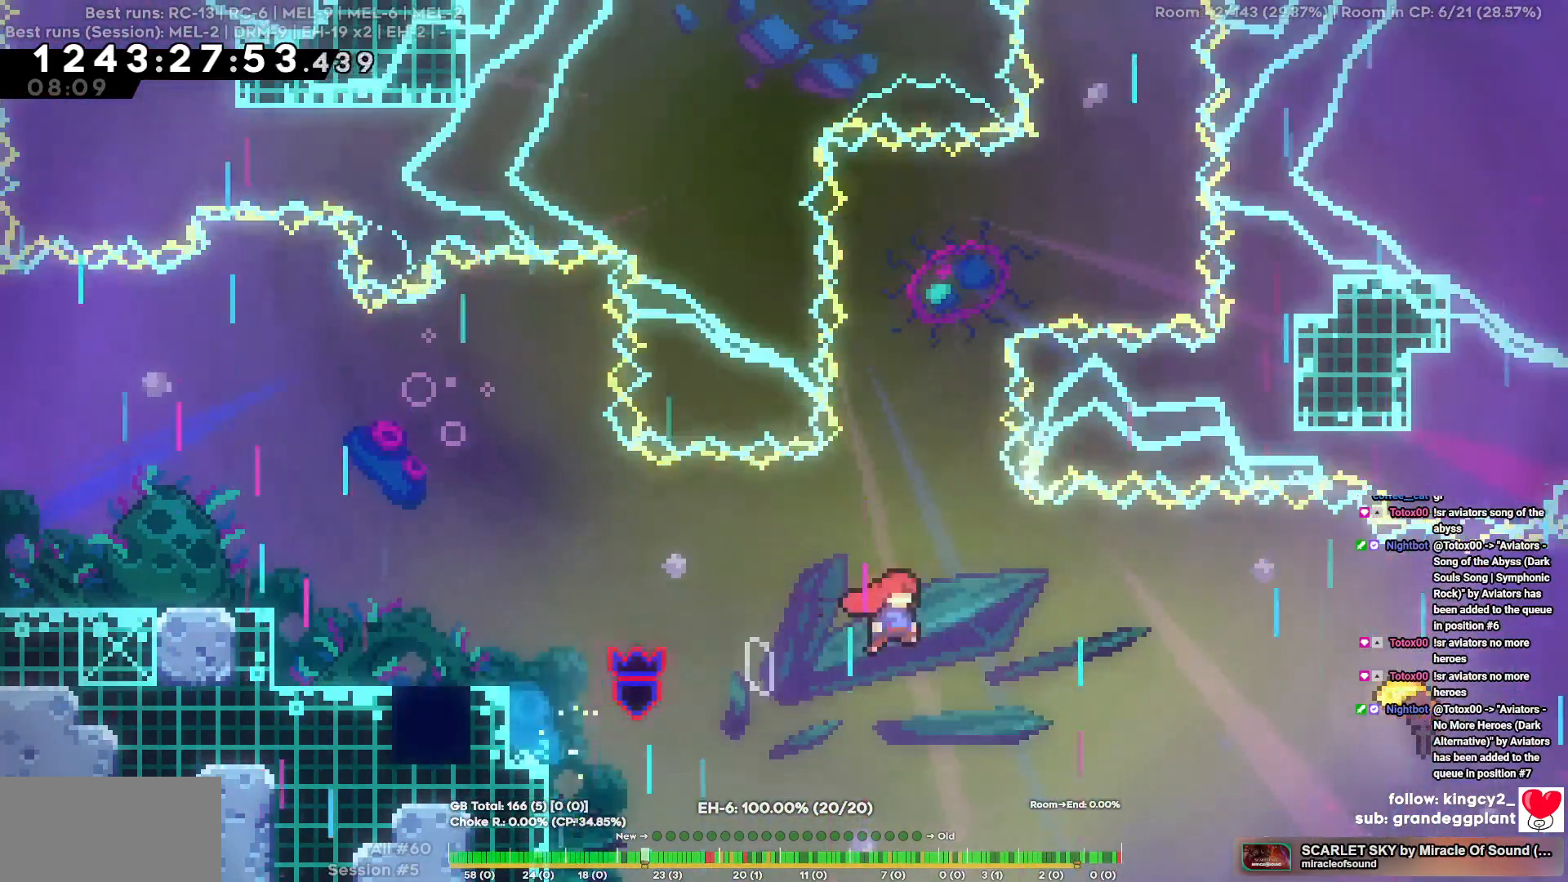
{"keys": ["d"], "events": []}
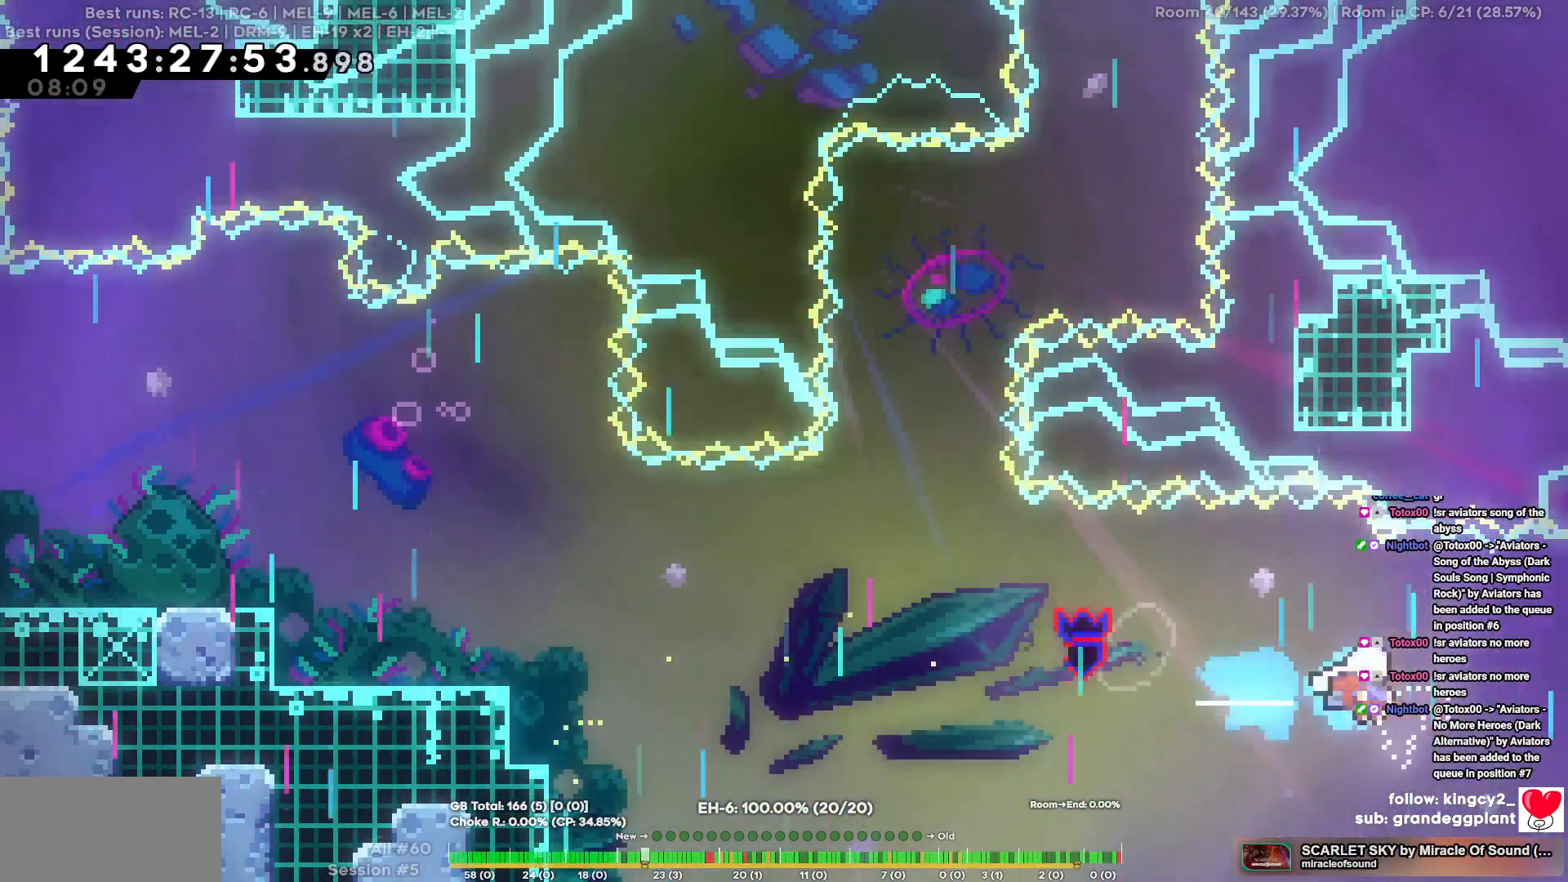
{"keys": ["a", "s"], "events": [[50, "a", "down"], [50, "d", "up"], [50, "s", "down"]]}
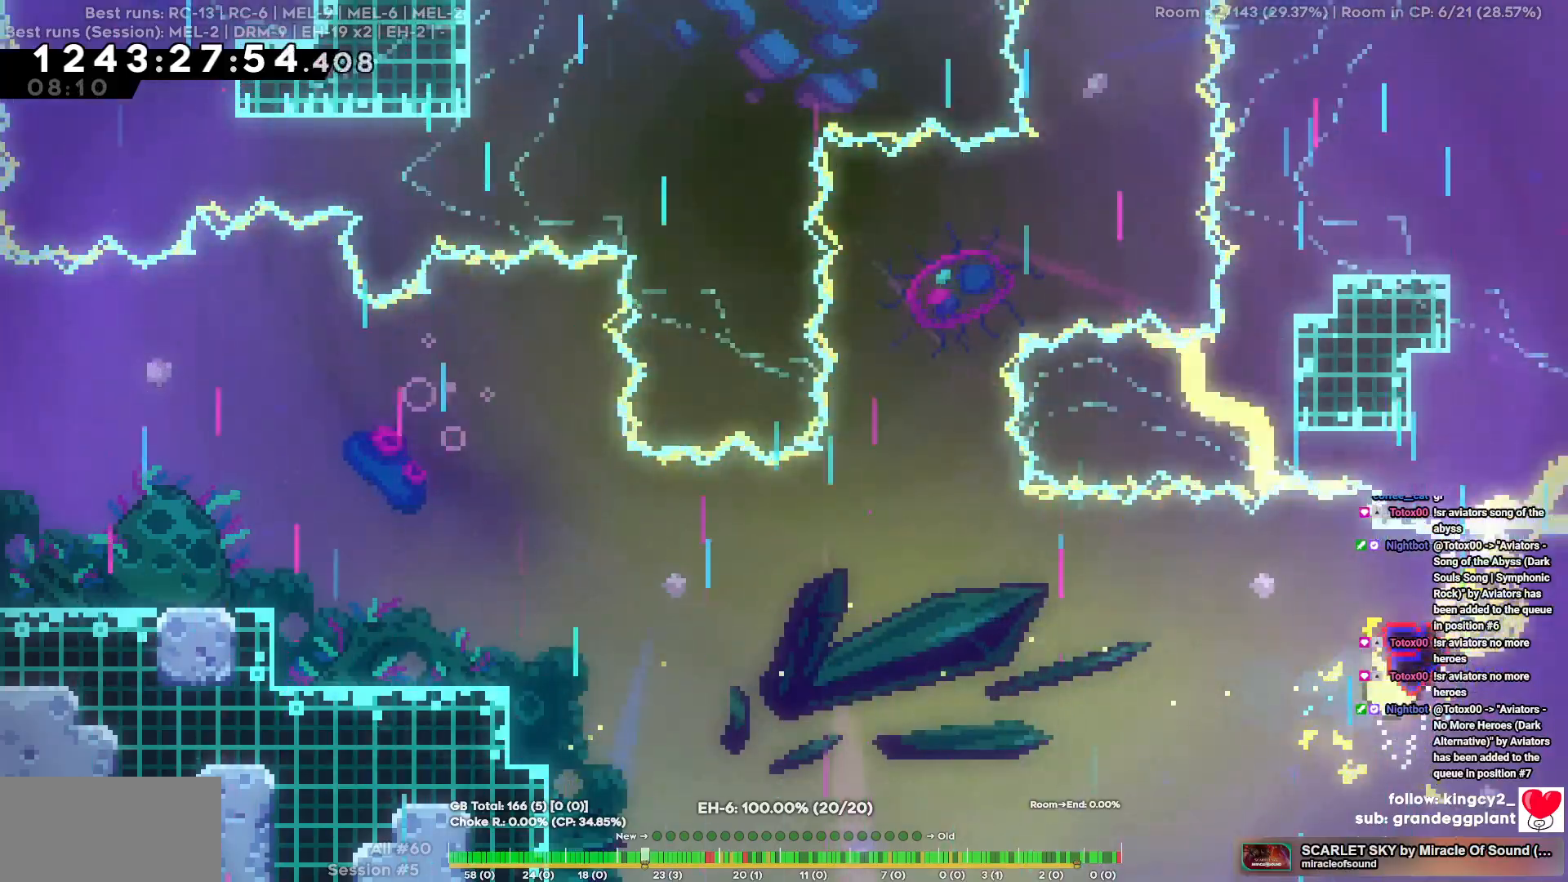
{"keys": ["a", "w"], "events": [[267, "s", "up"], [450, "w", "down"]]}
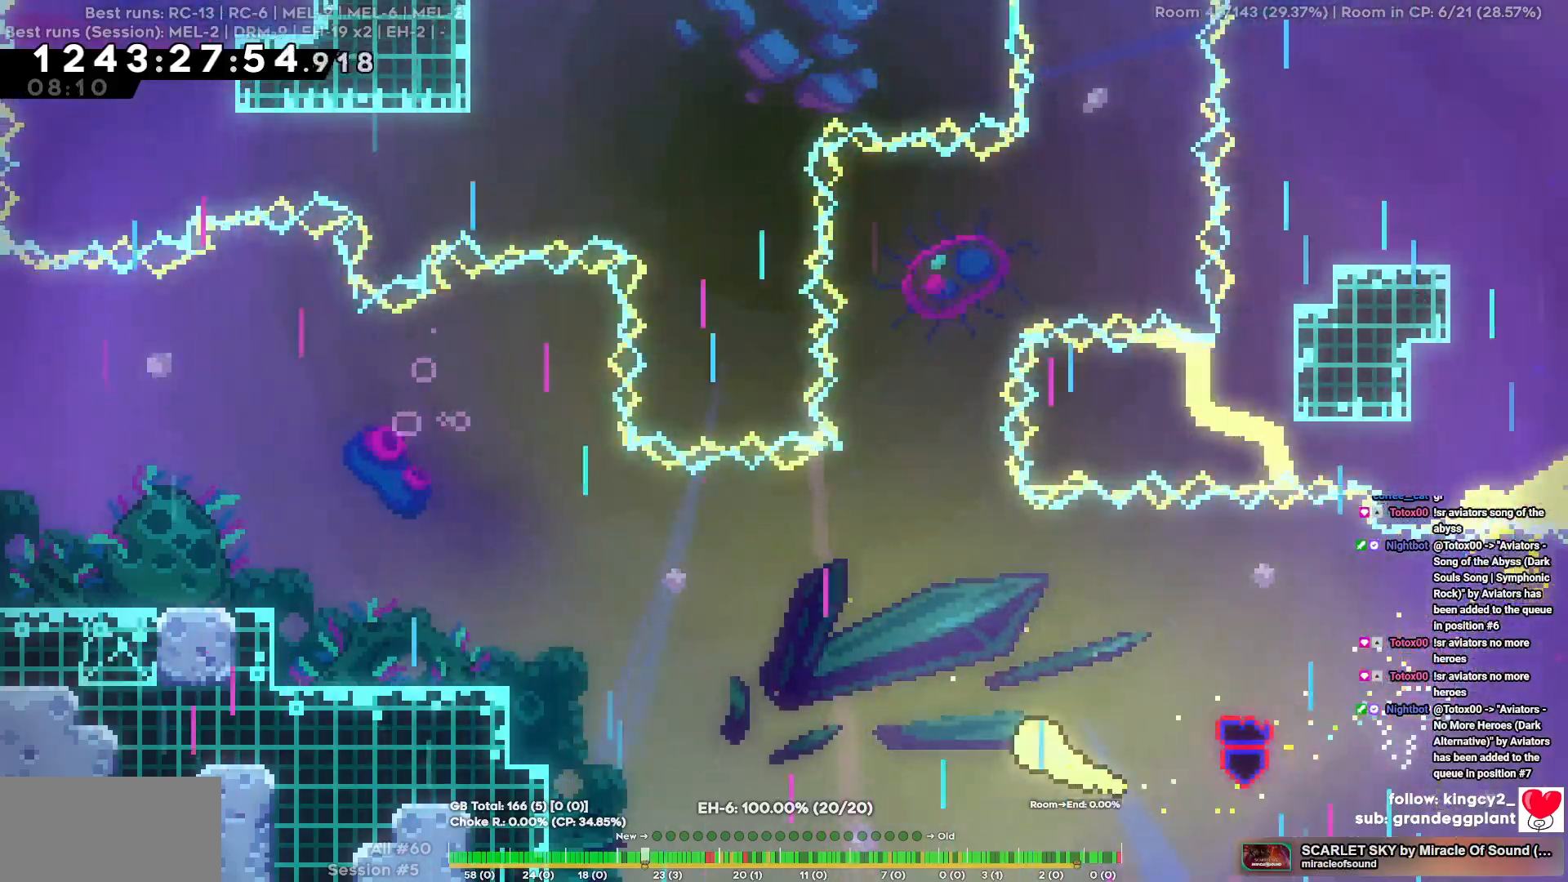
{"keys": ["d", "w"], "events": [[84, "a", "up"], [417, "d", "down"]]}
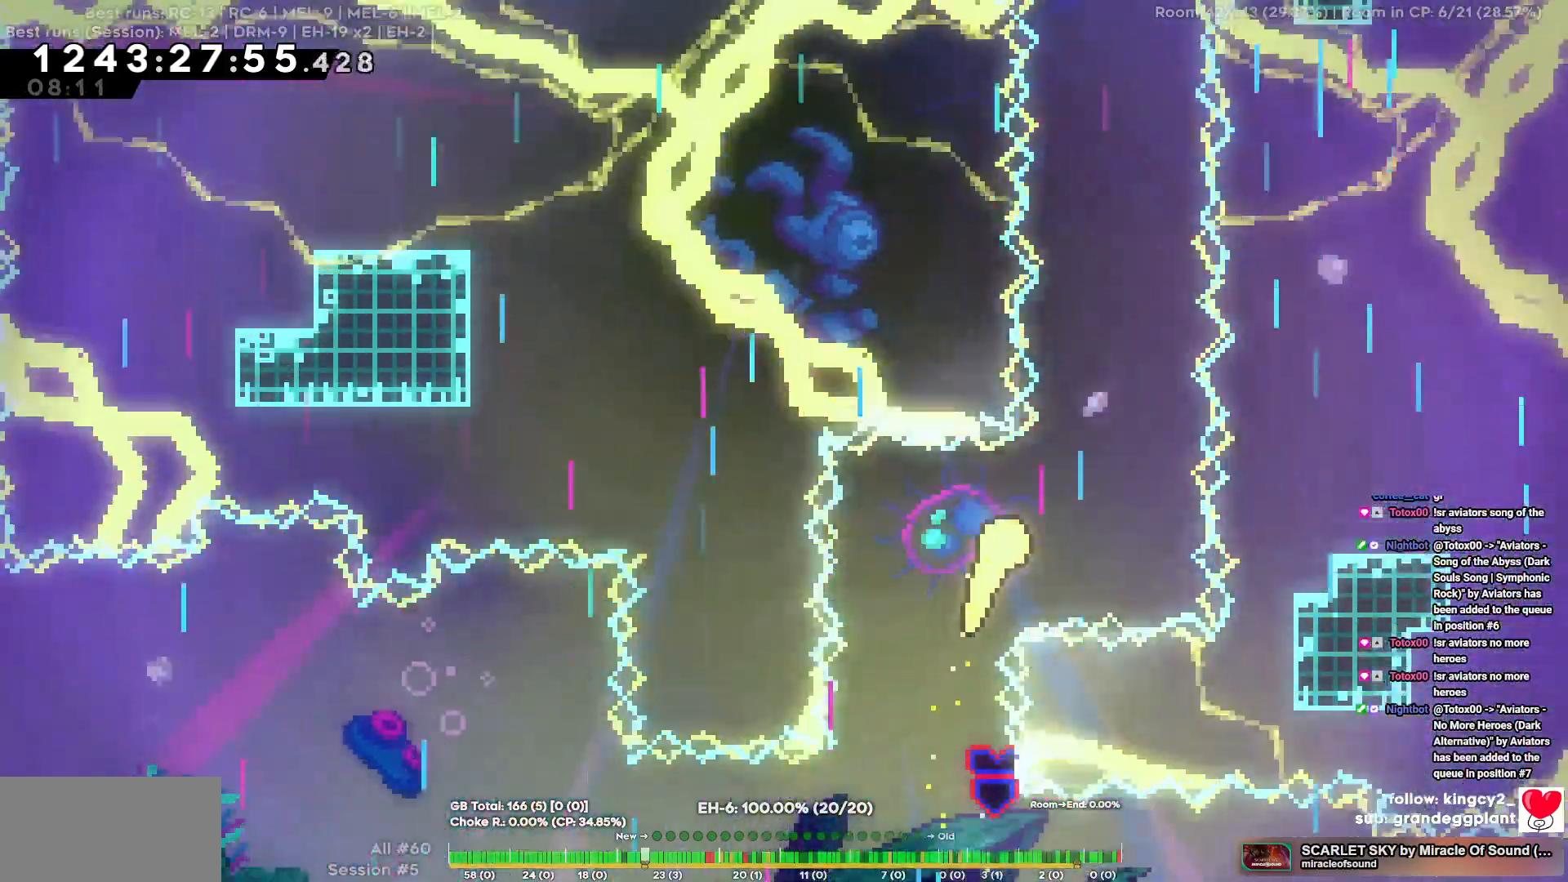
{"keys": ["w"], "events": [[100, "d", "up"]]}
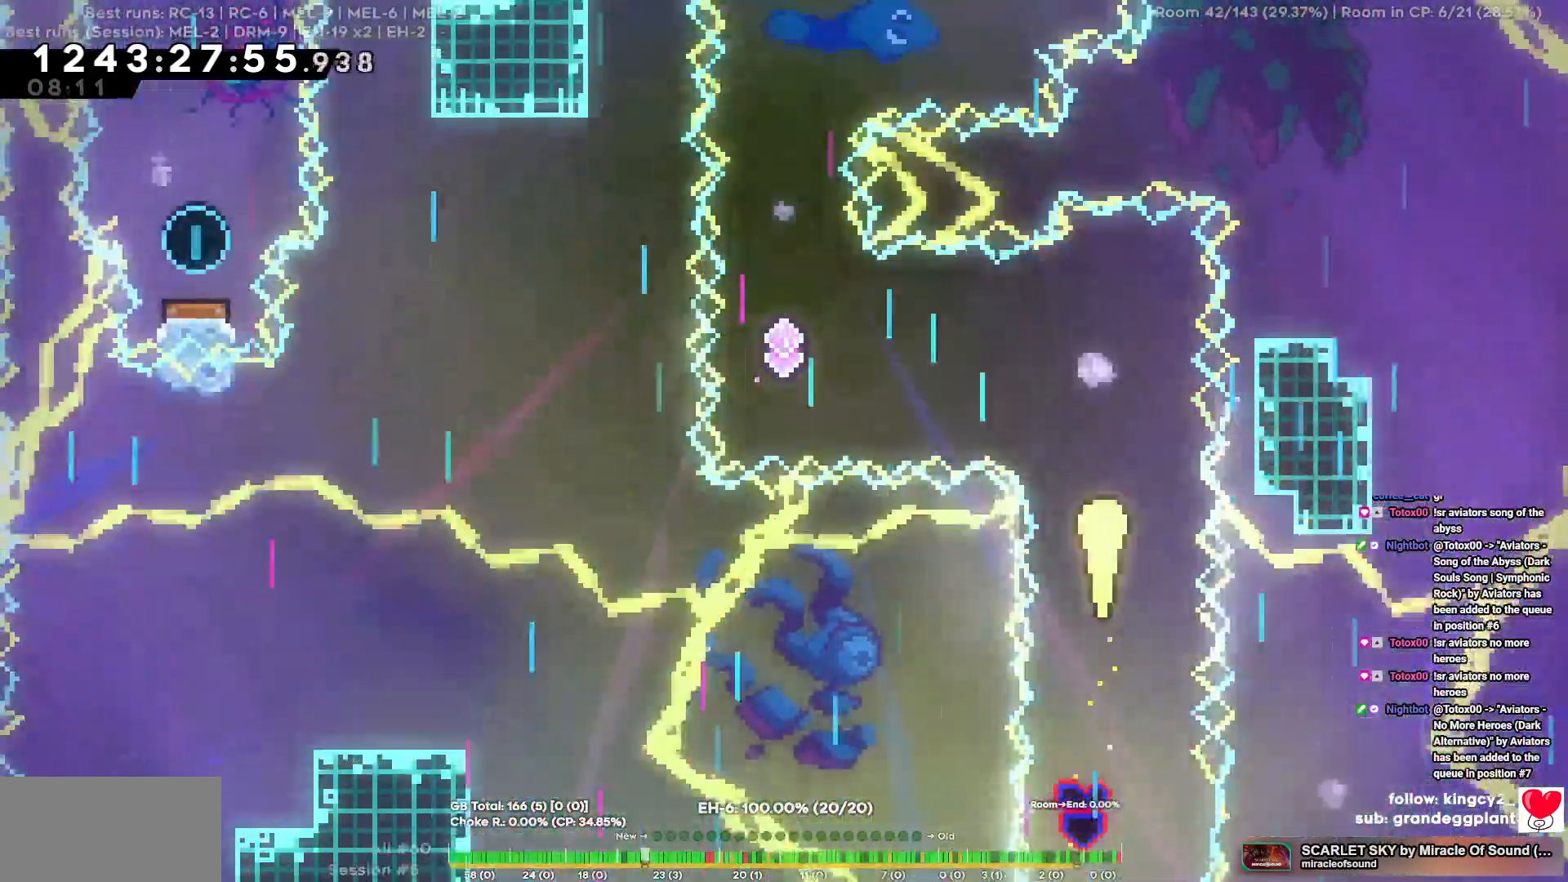
{"keys": ["a"], "events": [[167, "a", "down"], [167, "w", "up"]]}
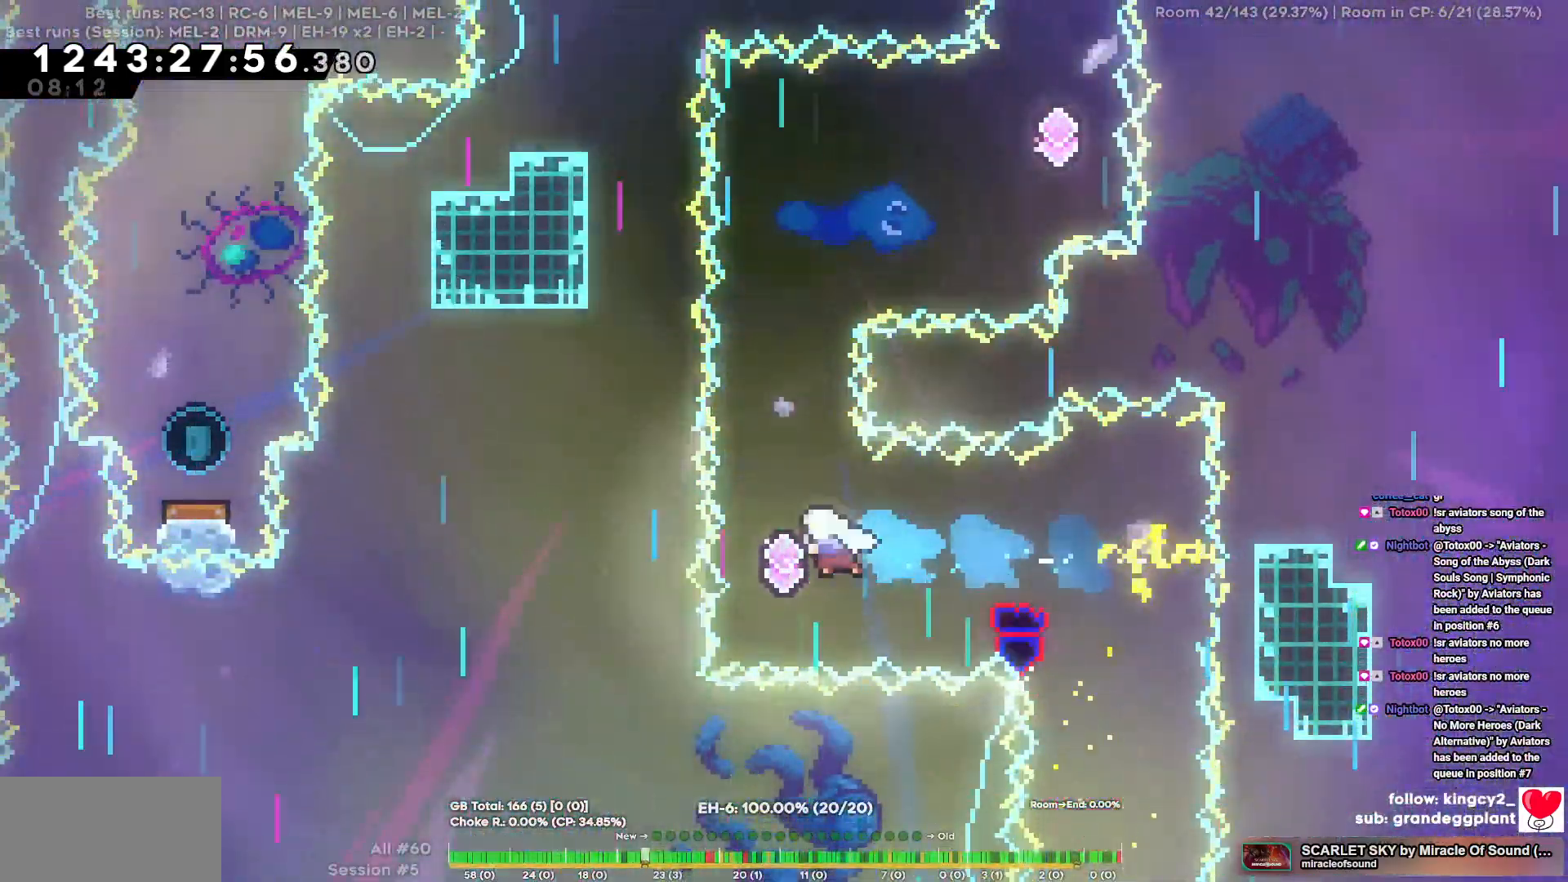
{"keys": ["d", "w"], "events": [[34, "a", "up"], [84, "w", "down"], [417, "d", "down"]]}
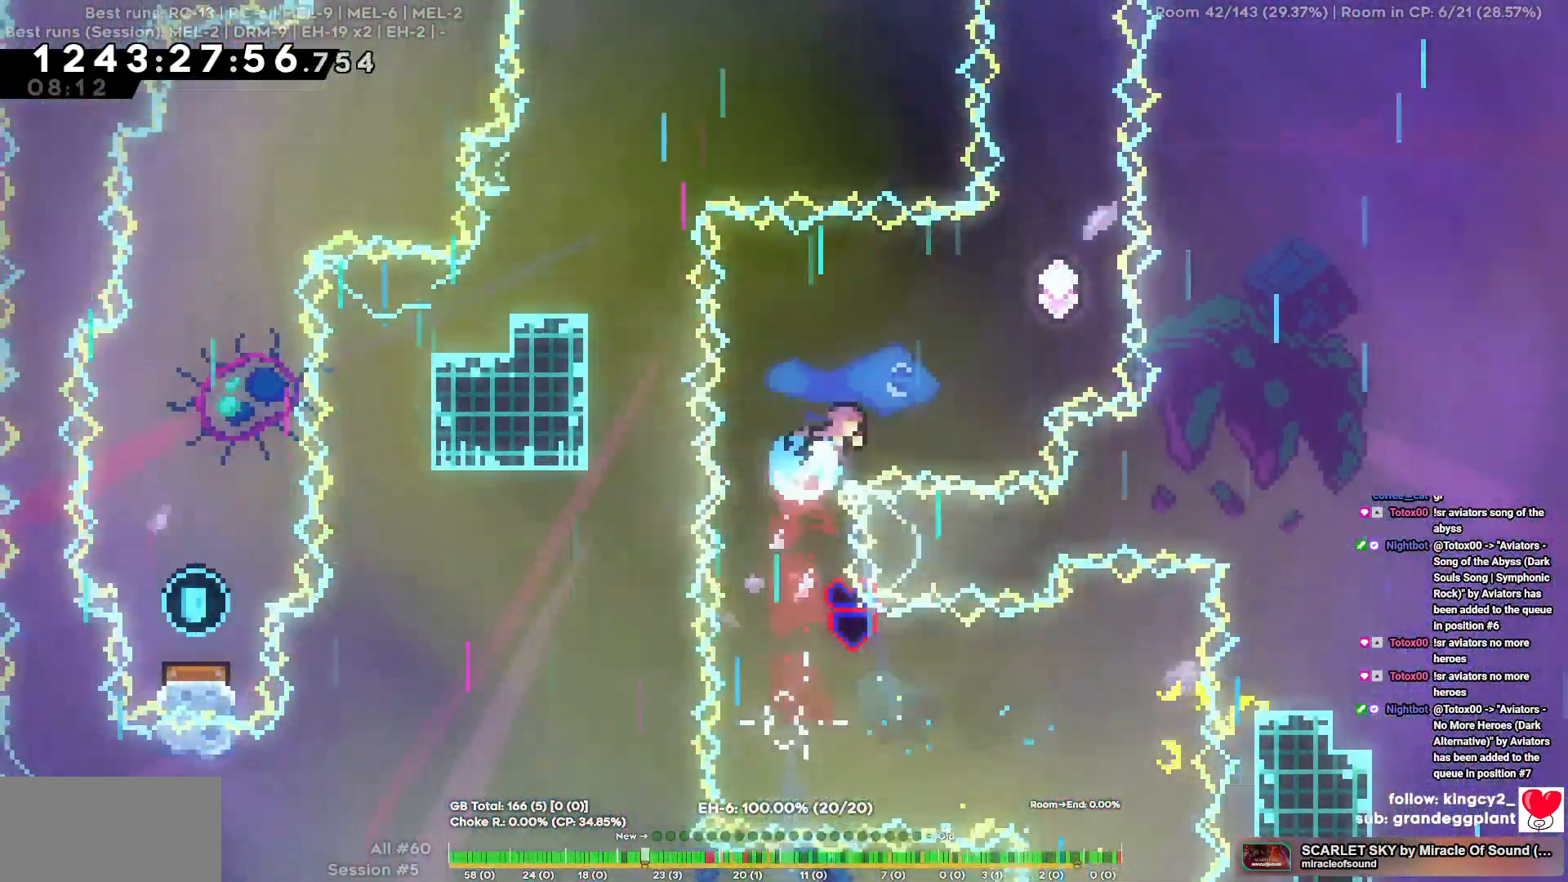
{"keys": ["w"], "events": [[100, "w", "up"], [384, "d", "up"], [384, "w", "down"]]}
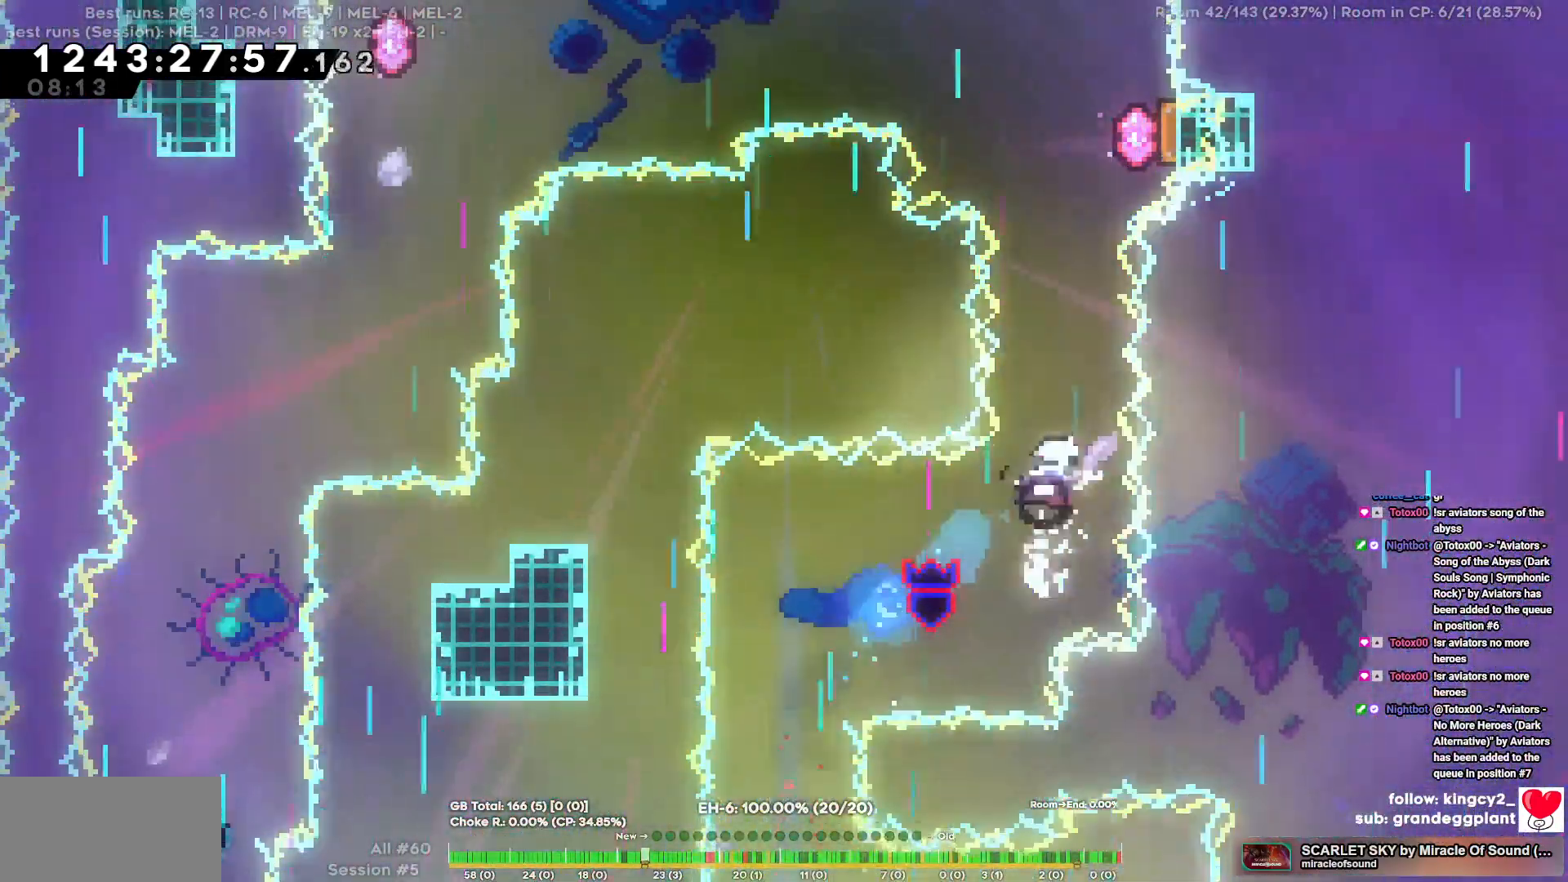
{"keys": ["w"], "events": []}
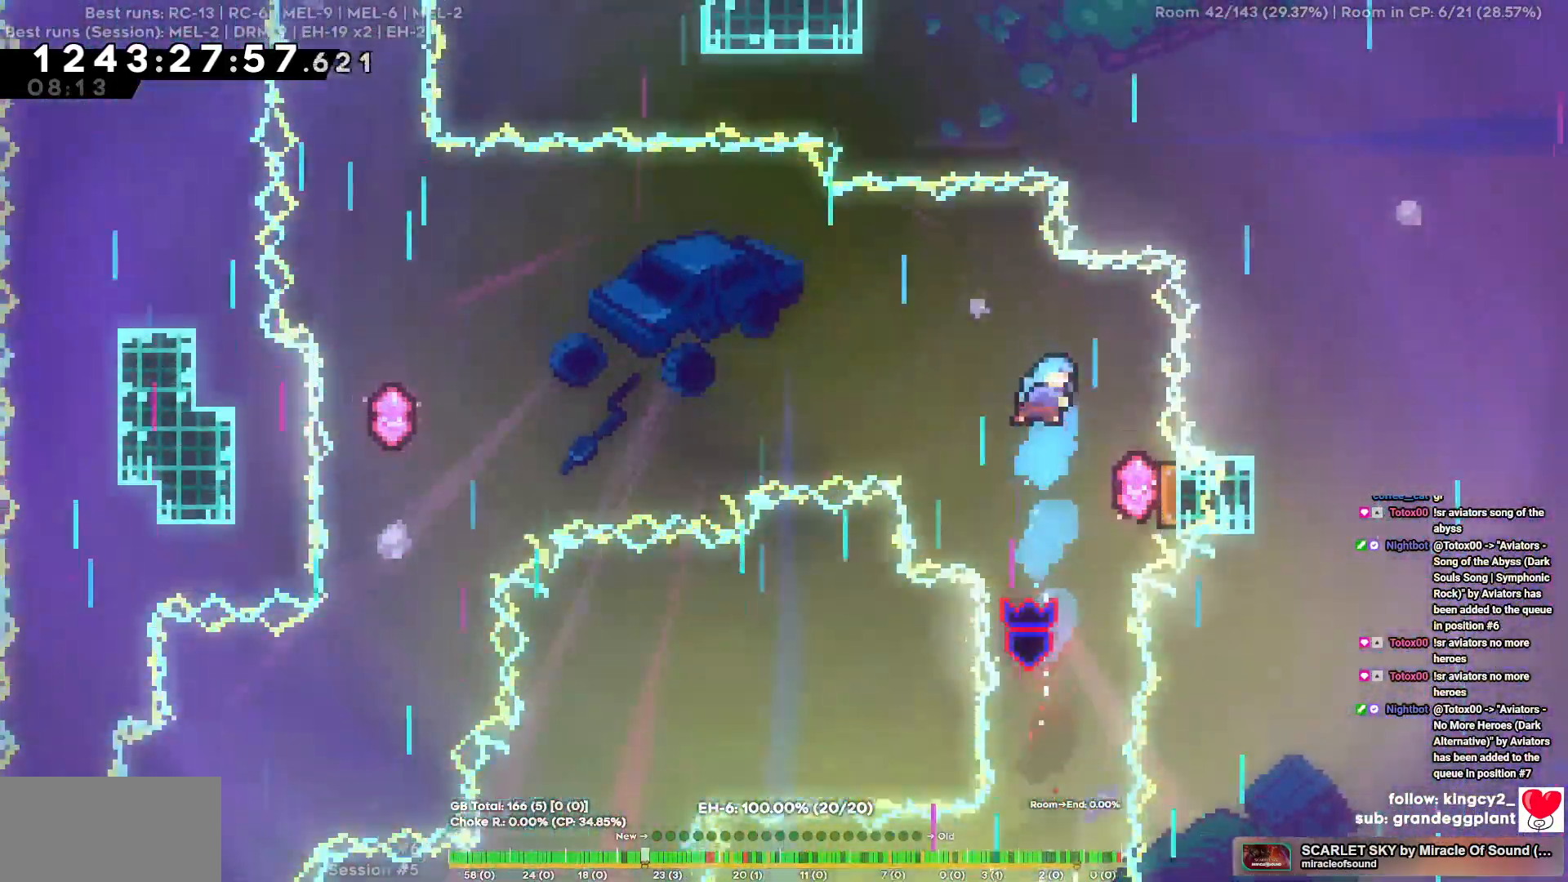
{"keys": ["d"], "events": [[34, "w", "up"], [184, "d", "down"]]}
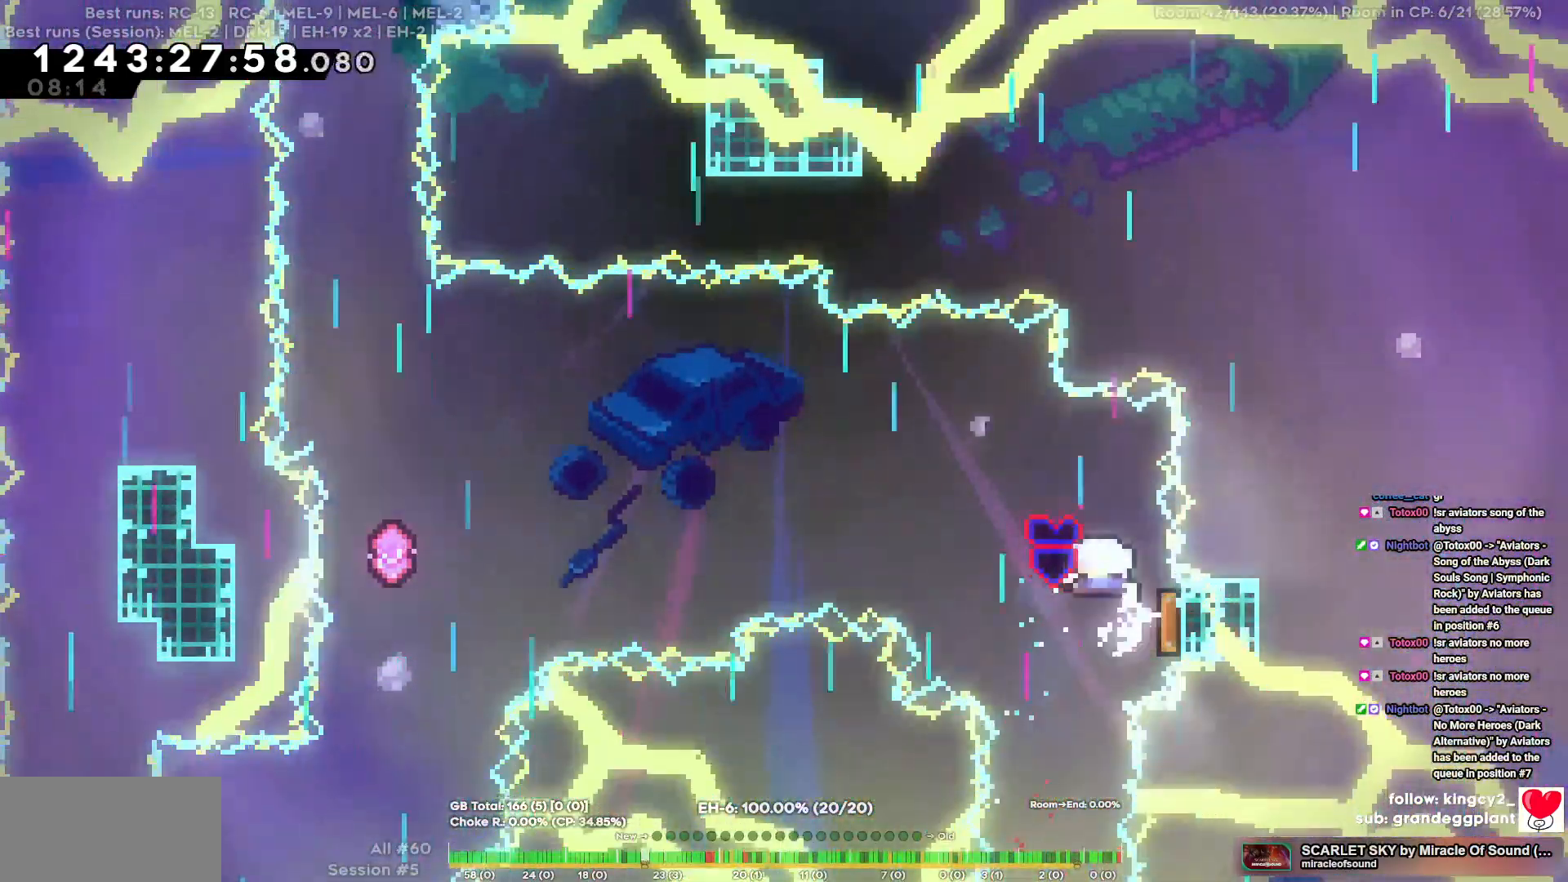
{"keys": ["a"], "events": [[50, "a", "down"], [50, "d", "up"]]}
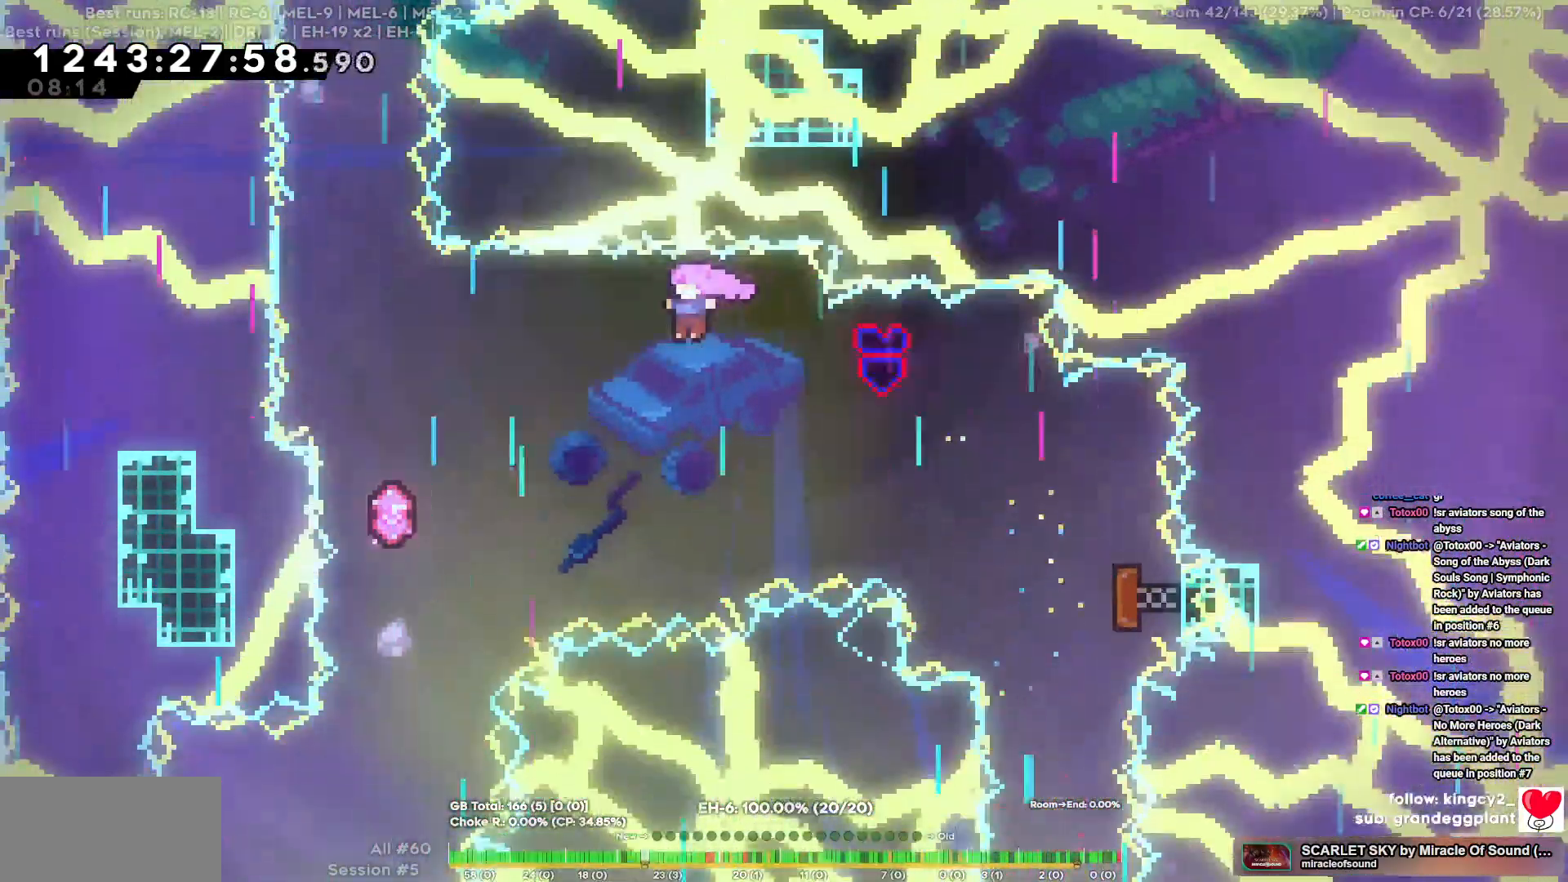
{"keys": ["a"]}
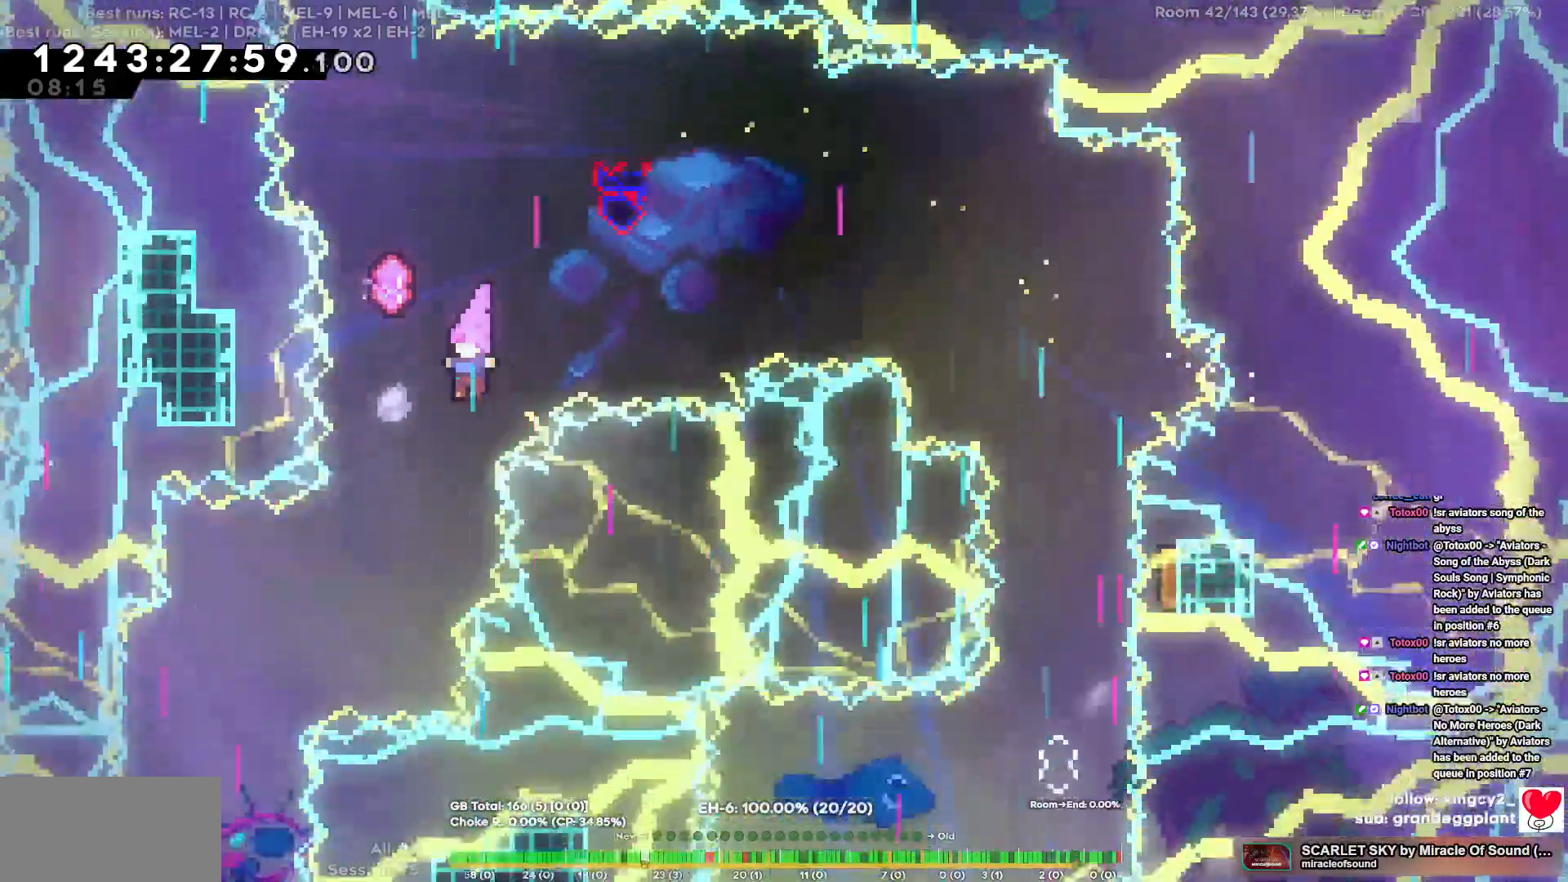
{"keys": ["a"], "events": []}